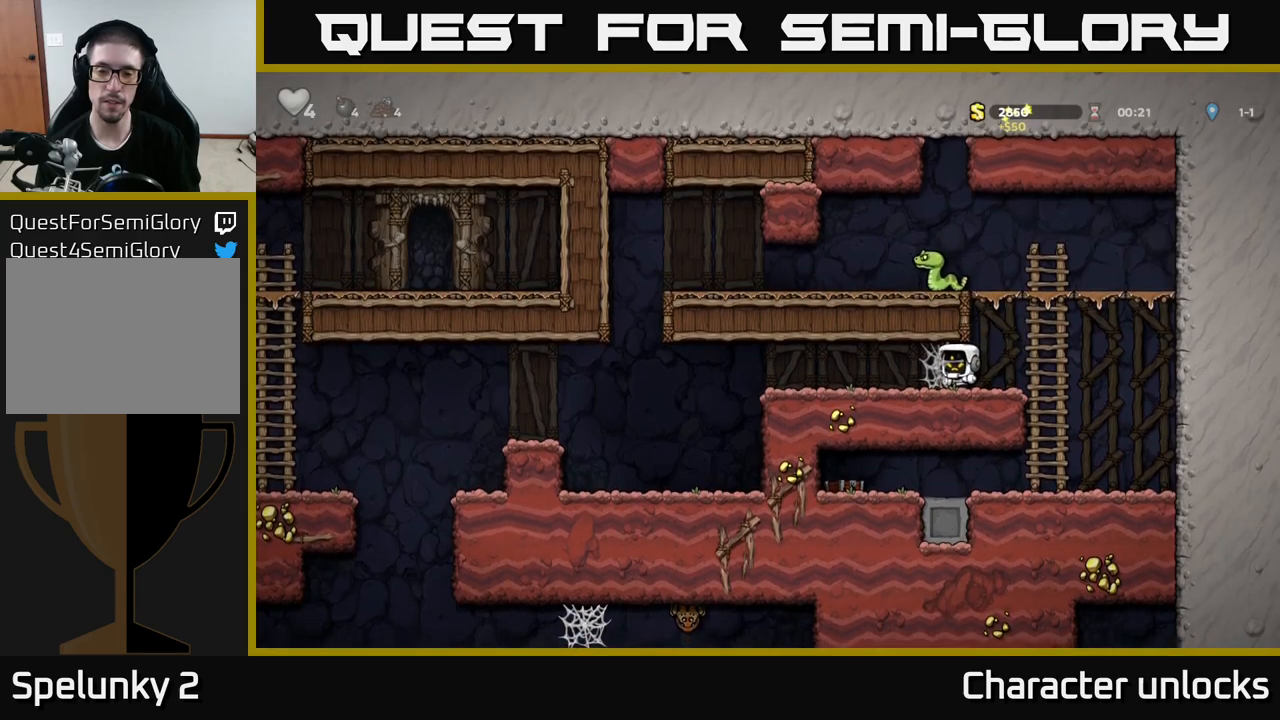
Gameplay with a controller (Xbox layout); each line is a JSON object with the inputs held at the frame after it. "events" lists button and stick changes between this image and that frame as [ms after this image, input, new state], when the widget could be followed in between. Not read: right_stick.
{"buttons": ["DPAD_LEFT"], "left_stick": "center", "events": [[83, "A", "down"], [150, "A", "up"], [250, "A", "down"], [333, "A", "up"], [383, "A", "down"], [467, "A", "up"]]}
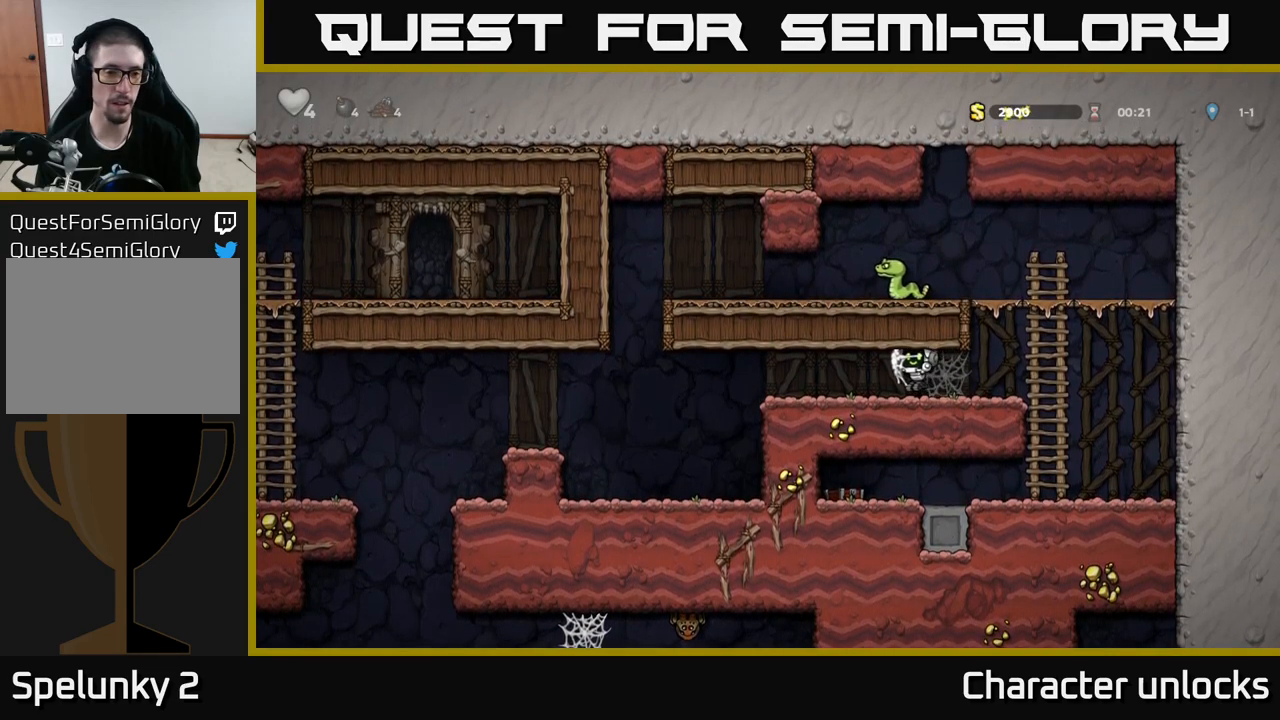
{"buttons": ["DPAD_LEFT"], "left_stick": "center", "events": []}
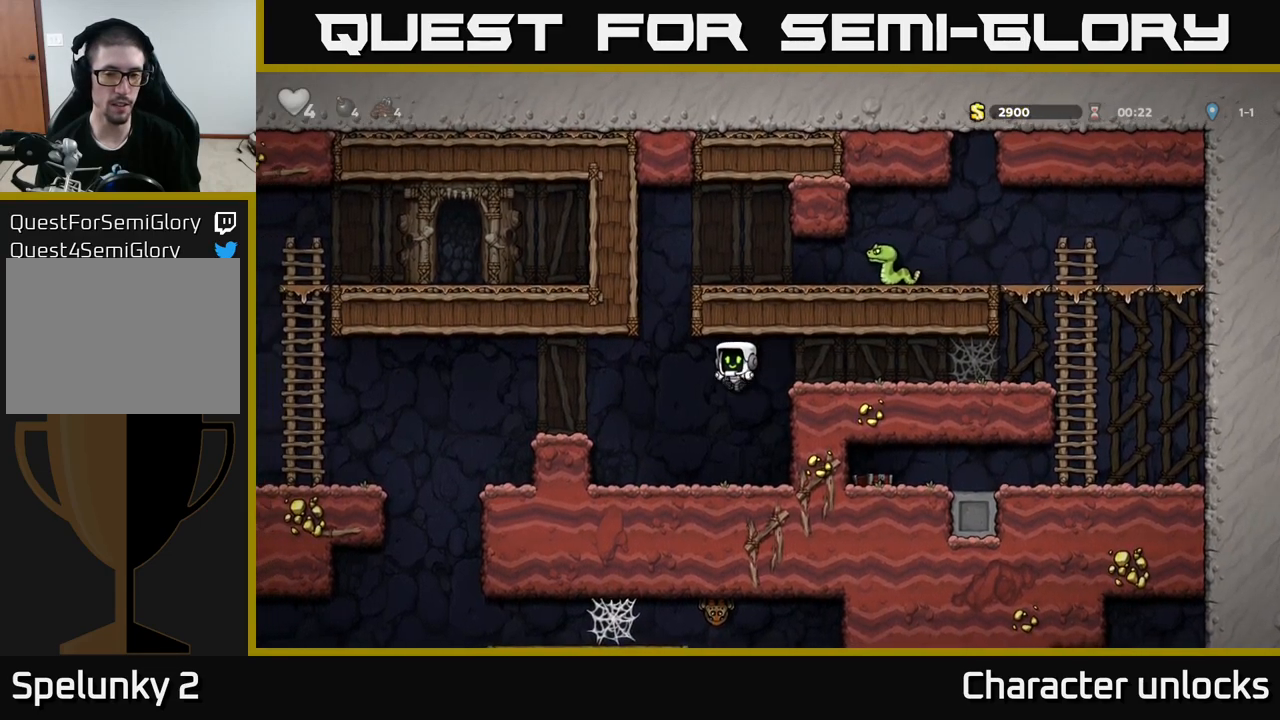
{"buttons": [], "left_stick": "center", "events": [[133, "DPAD_LEFT", "up"], [283, "DPAD_LEFT", "down"], [300, "A", "down"], [467, "A", "up"], [500, "DPAD_LEFT", "up"]]}
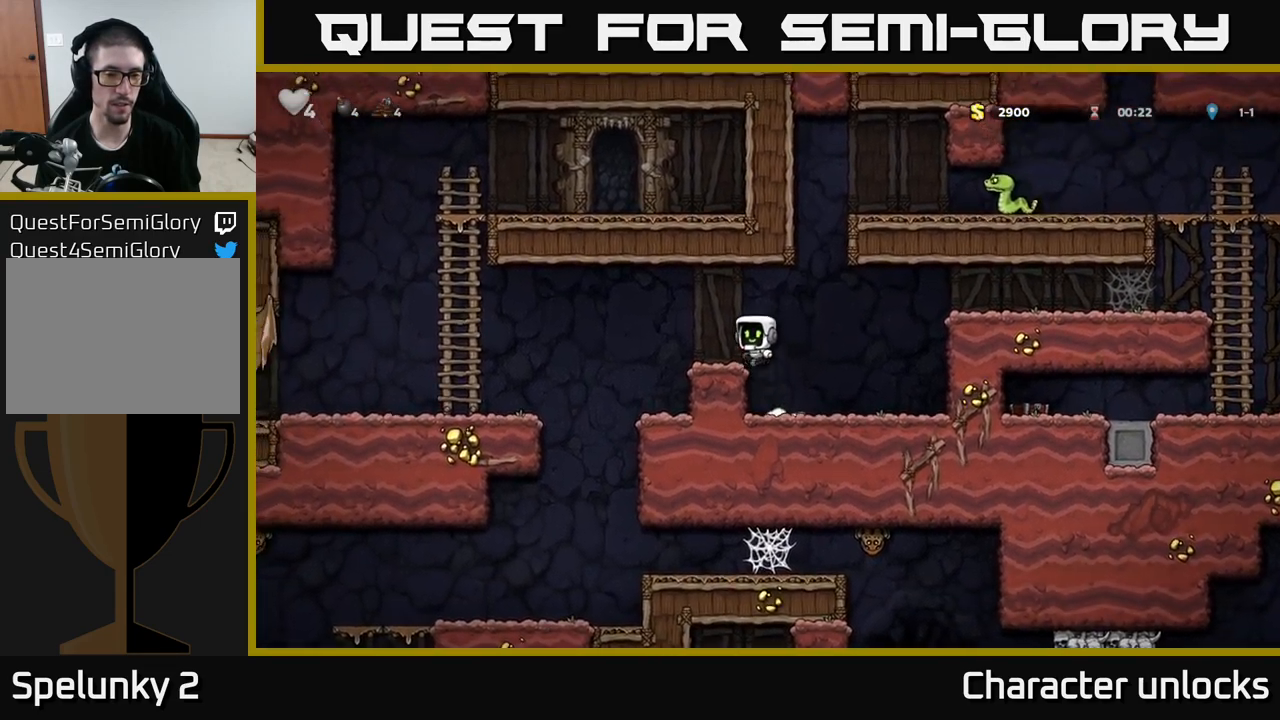
{"buttons": ["DPAD_LEFT"], "left_stick": "center", "events": [[100, "DPAD_LEFT", "down"], [200, "A", "down"], [333, "A", "up"]]}
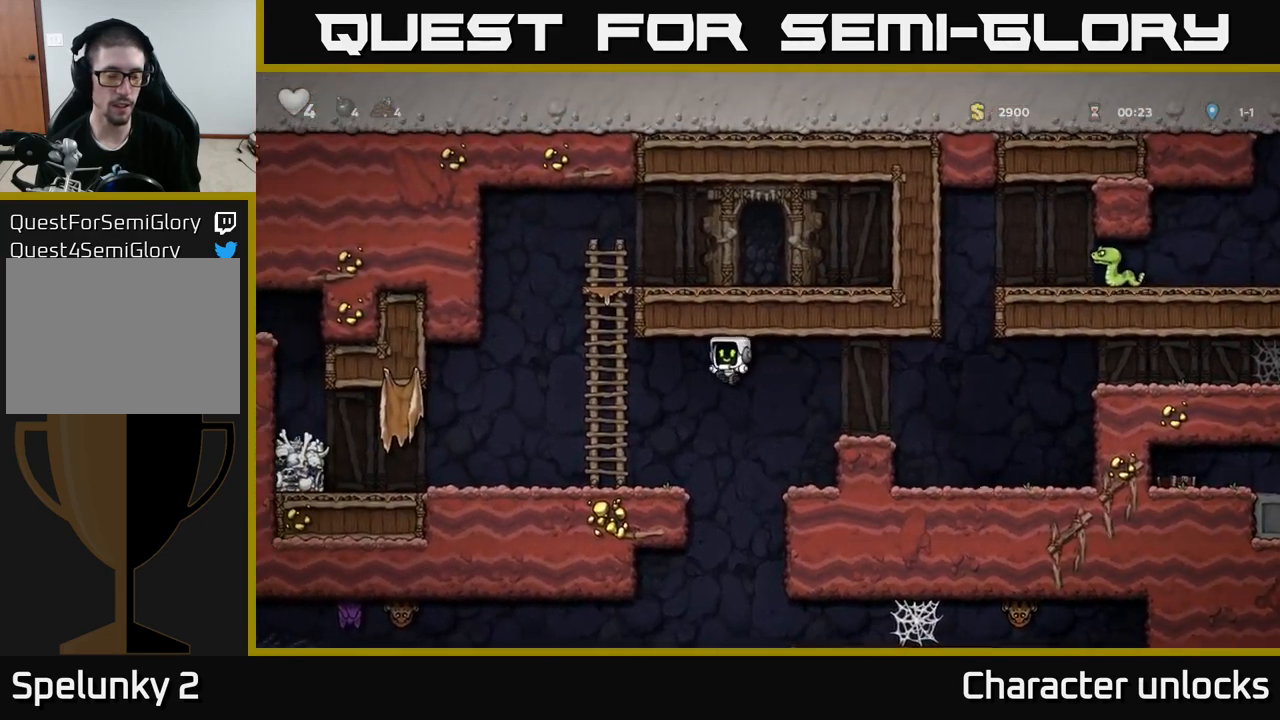
{"buttons": ["DPAD_LEFT"], "left_stick": "center", "events": []}
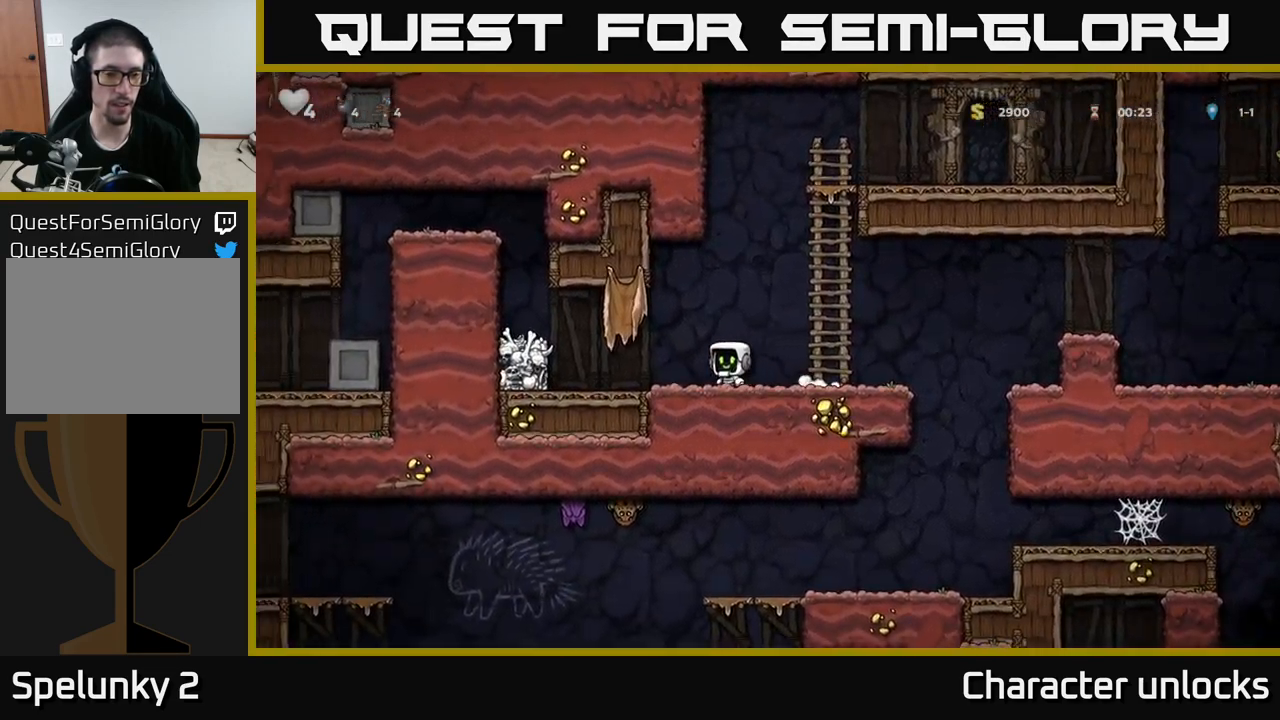
{"buttons": ["DPAD_LEFT"], "left_stick": "center", "events": [[217, "A", "down"], [333, "A", "up"]]}
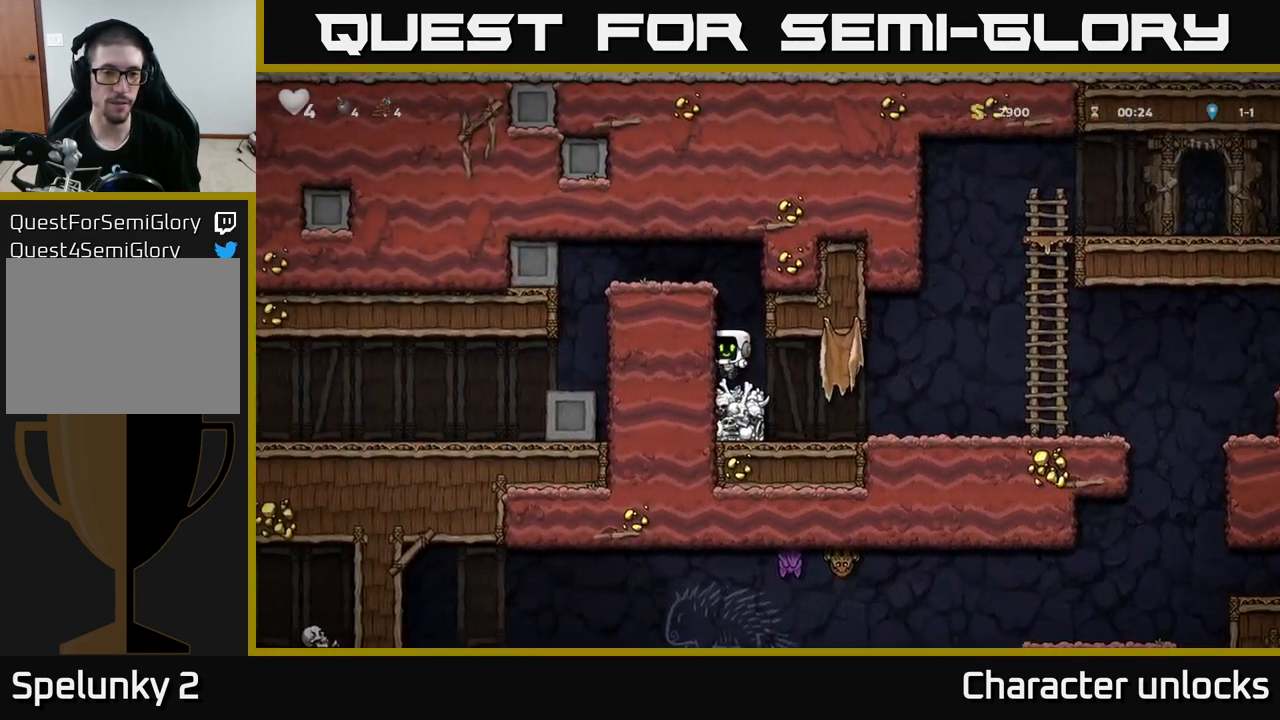
{"buttons": ["DPAD_LEFT"], "left_stick": "center", "events": [[50, "A", "down"], [200, "A", "up"], [350, "A", "down"], [500, "A", "up"]]}
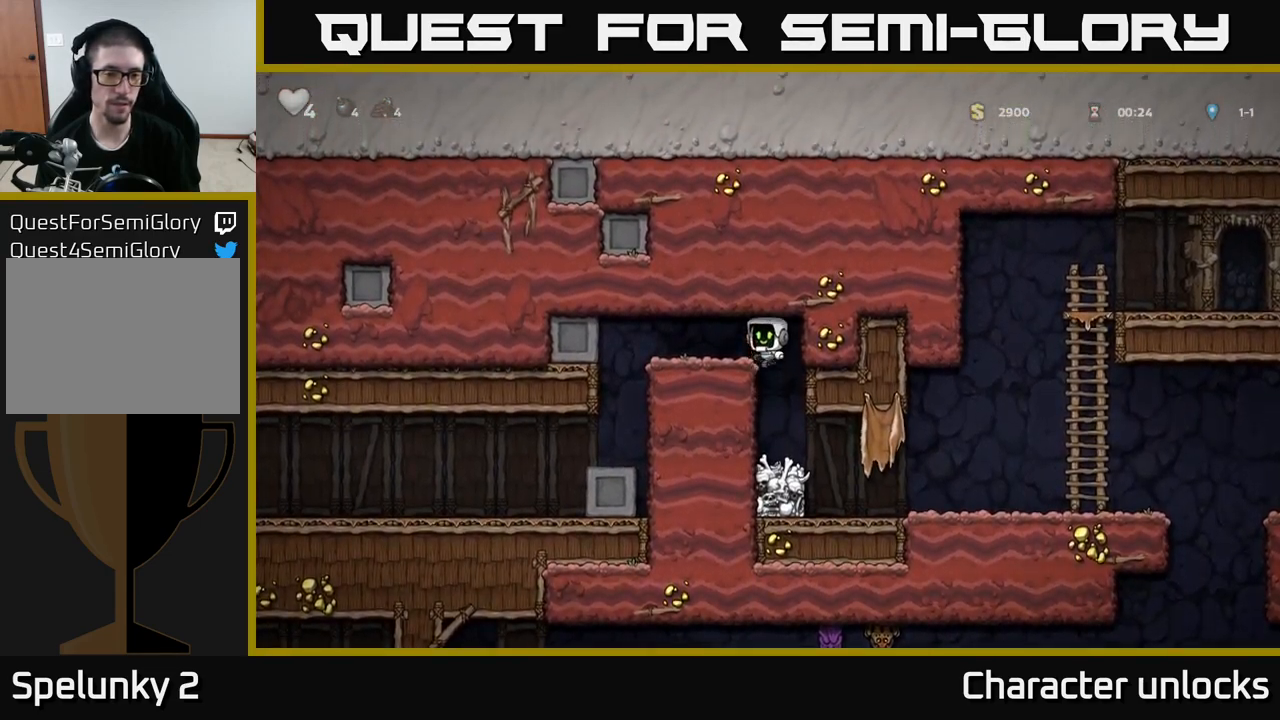
{"buttons": [], "left_stick": "center", "events": [[267, "DPAD_LEFT", "up"]]}
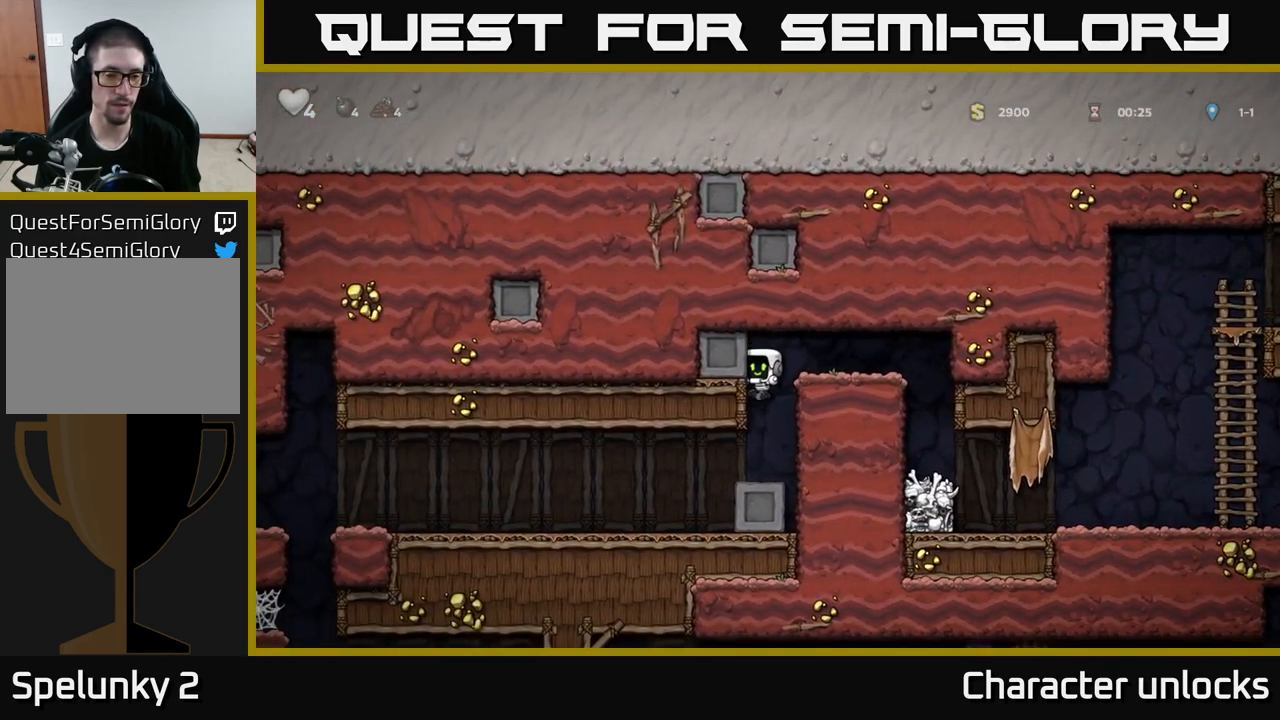
{"buttons": ["DPAD_LEFT"], "left_stick": "center", "events": [[17, "DPAD_LEFT", "down"]]}
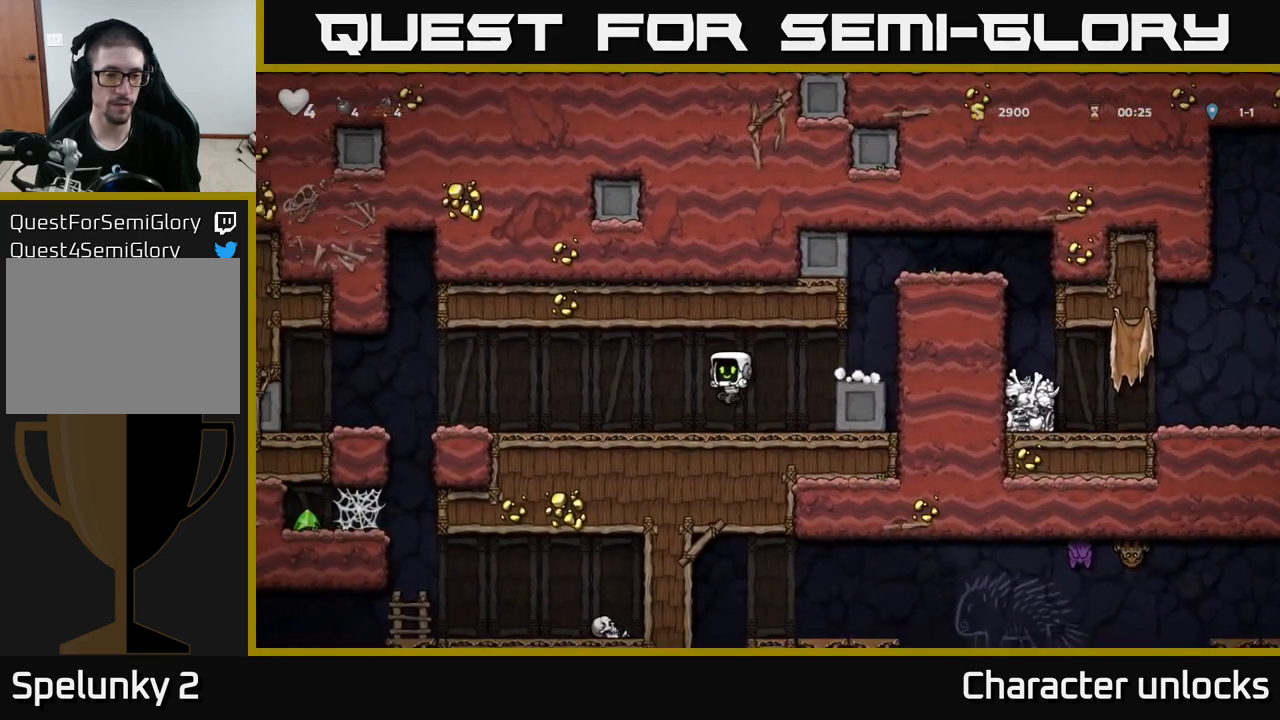
{"buttons": ["DPAD_LEFT"], "left_stick": "center", "events": []}
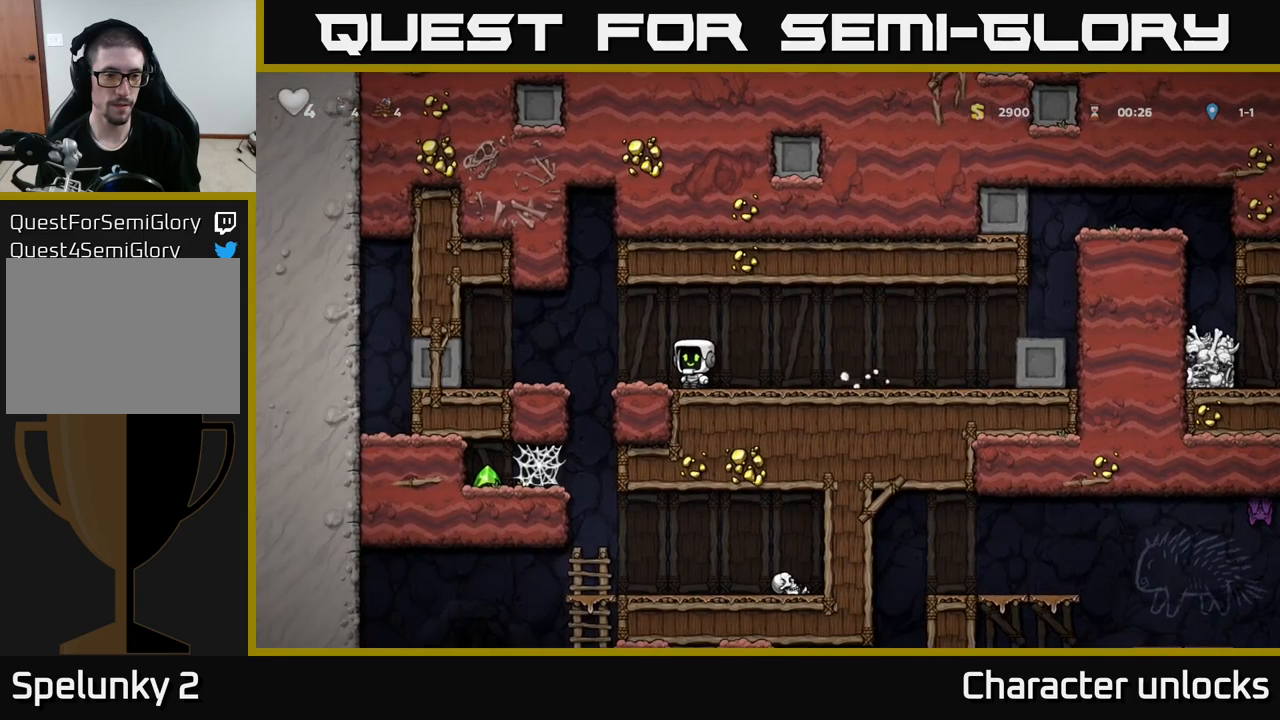
{"buttons": [], "left_stick": "center", "events": [[117, "DPAD_LEFT", "up"], [300, "DPAD_LEFT", "down"], [434, "DPAD_LEFT", "up"]]}
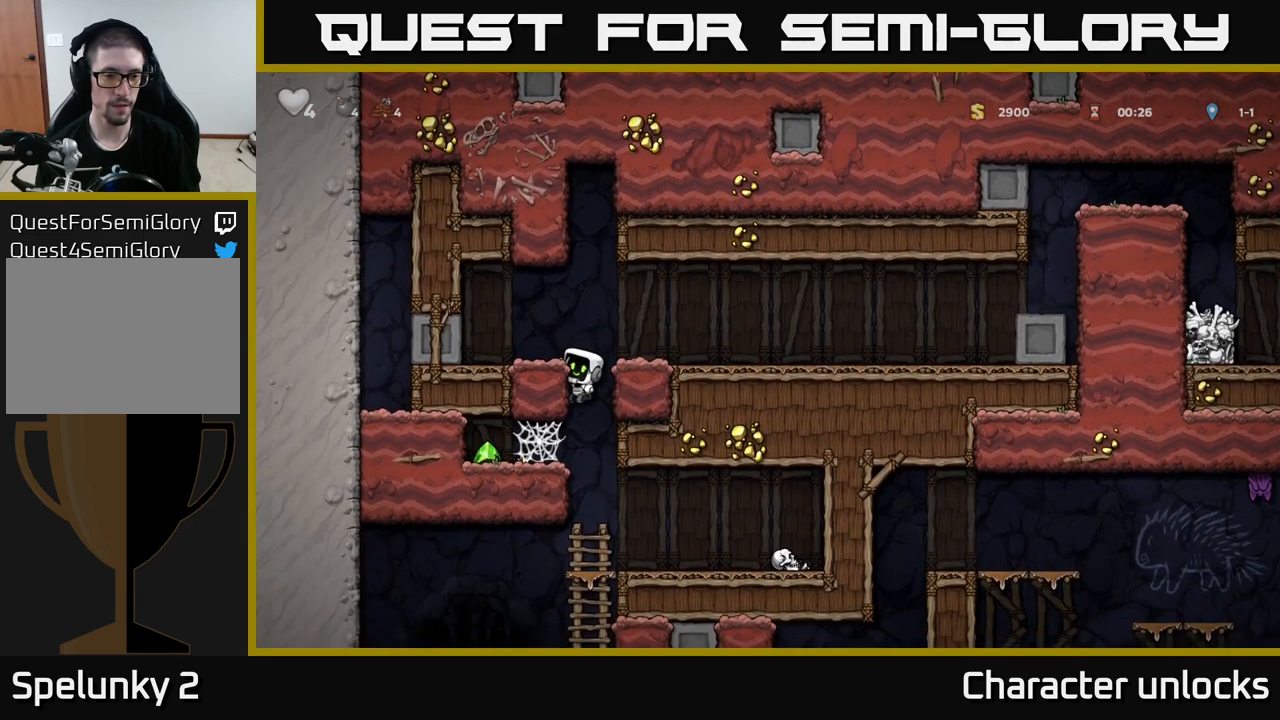
{"buttons": ["A", "DPAD_LEFT"], "left_stick": "center", "events": [[34, "DPAD_DOWN", "down"], [84, "A", "down"], [184, "DPAD_DOWN", "up"], [200, "A", "up"], [250, "DPAD_LEFT", "down"], [500, "A", "down"]]}
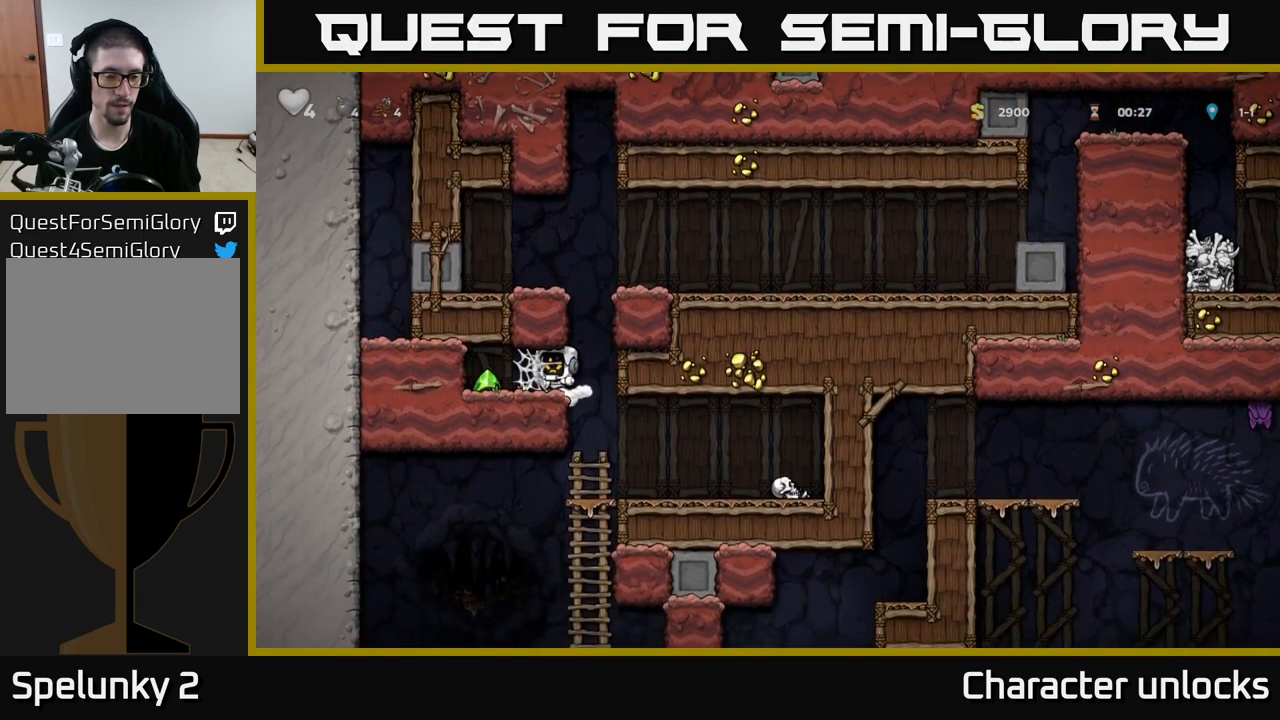
{"buttons": ["DPAD_RIGHT"], "left_stick": "center", "events": [[84, "A", "up"], [150, "A", "down"], [250, "A", "up"], [317, "A", "down"], [400, "A", "up"], [417, "DPAD_LEFT", "up"], [467, "DPAD_RIGHT", "down"]]}
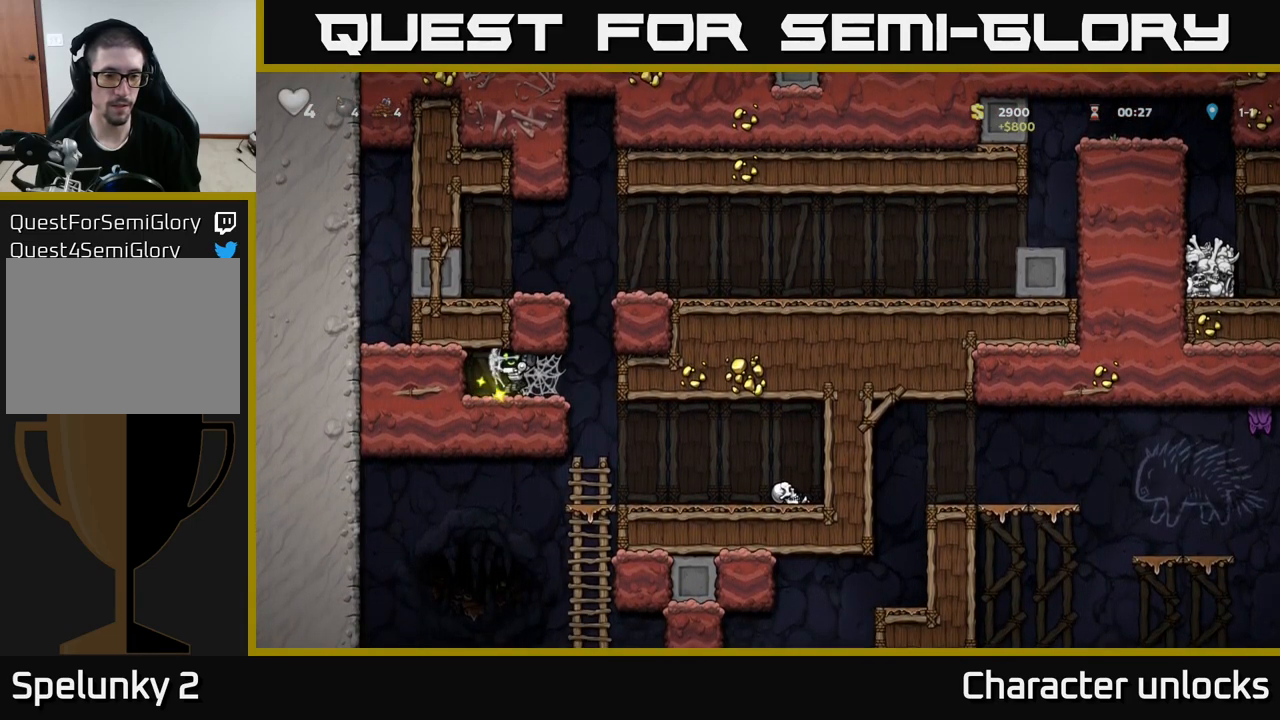
{"buttons": ["DPAD_RIGHT"], "left_stick": "center", "events": []}
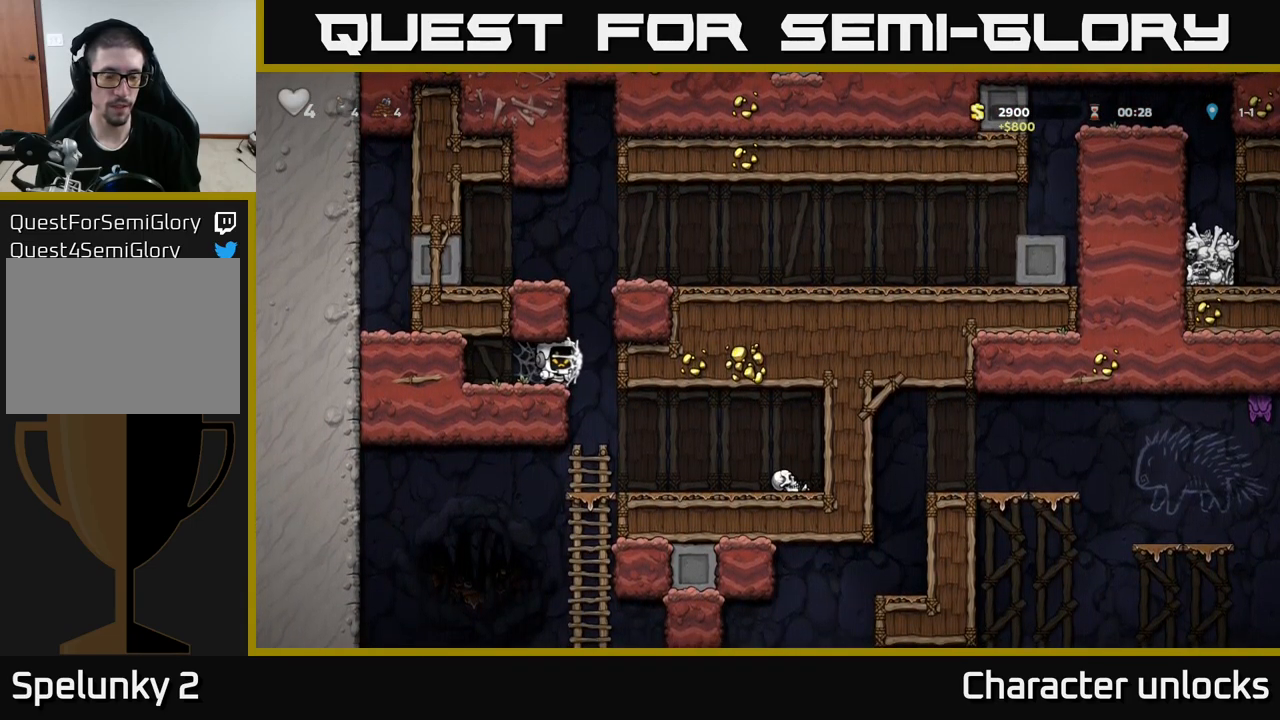
{"buttons": ["DPAD_RIGHT"], "left_stick": "center", "events": [[134, "DPAD_RIGHT", "up"], [400, "DPAD_DOWN", "down"], [467, "DPAD_DOWN", "up"], [484, "DPAD_RIGHT", "down"]]}
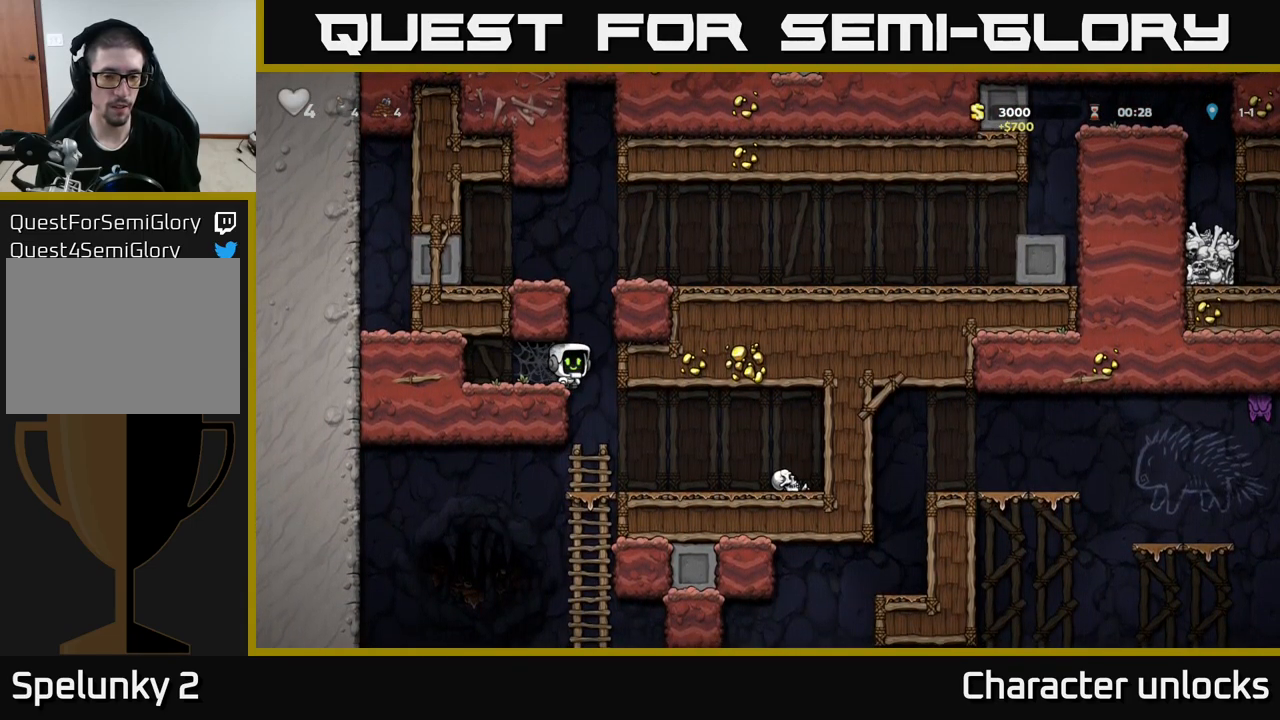
{"buttons": ["DPAD_DOWN"], "left_stick": "center", "events": [[200, "DPAD_RIGHT", "up"], [250, "DPAD_LEFT", "down"], [400, "DPAD_LEFT", "up"], [417, "DPAD_DOWN", "down"]]}
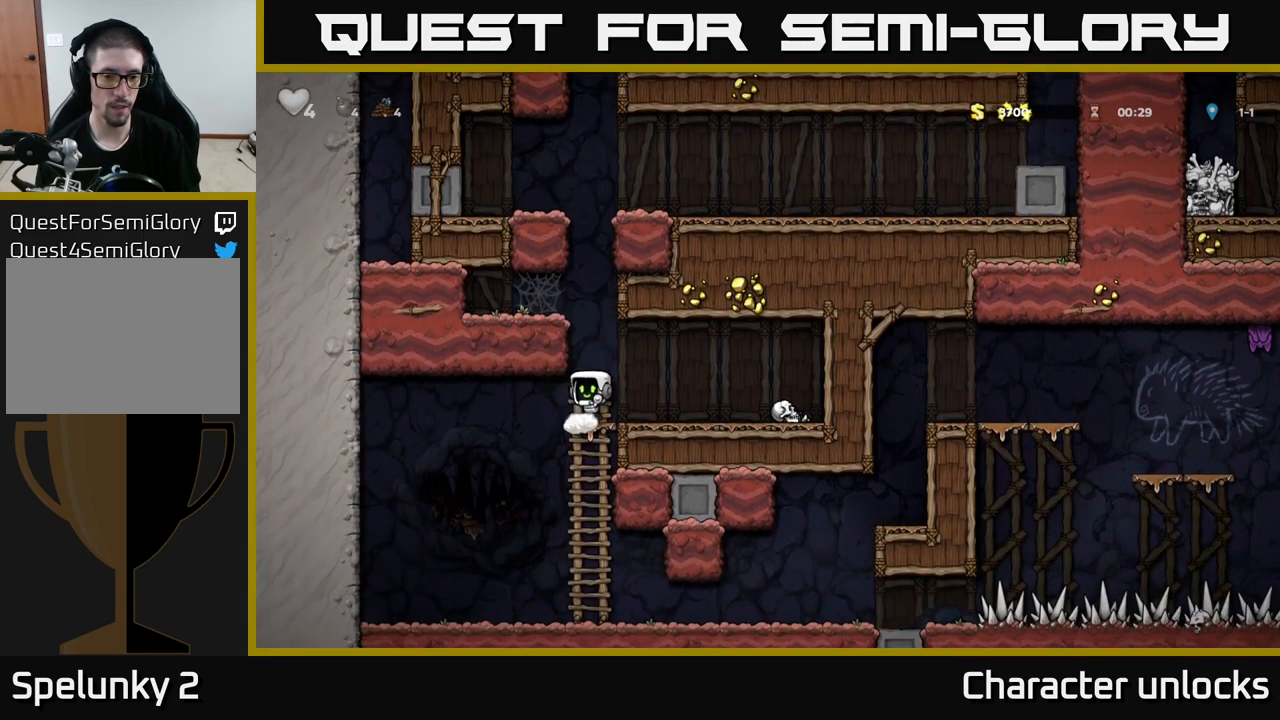
{"buttons": ["DPAD_RIGHT"], "left_stick": "center", "events": [[67, "A", "down"], [117, "DPAD_DOWN", "up"], [167, "A", "up"], [450, "DPAD_RIGHT", "down"]]}
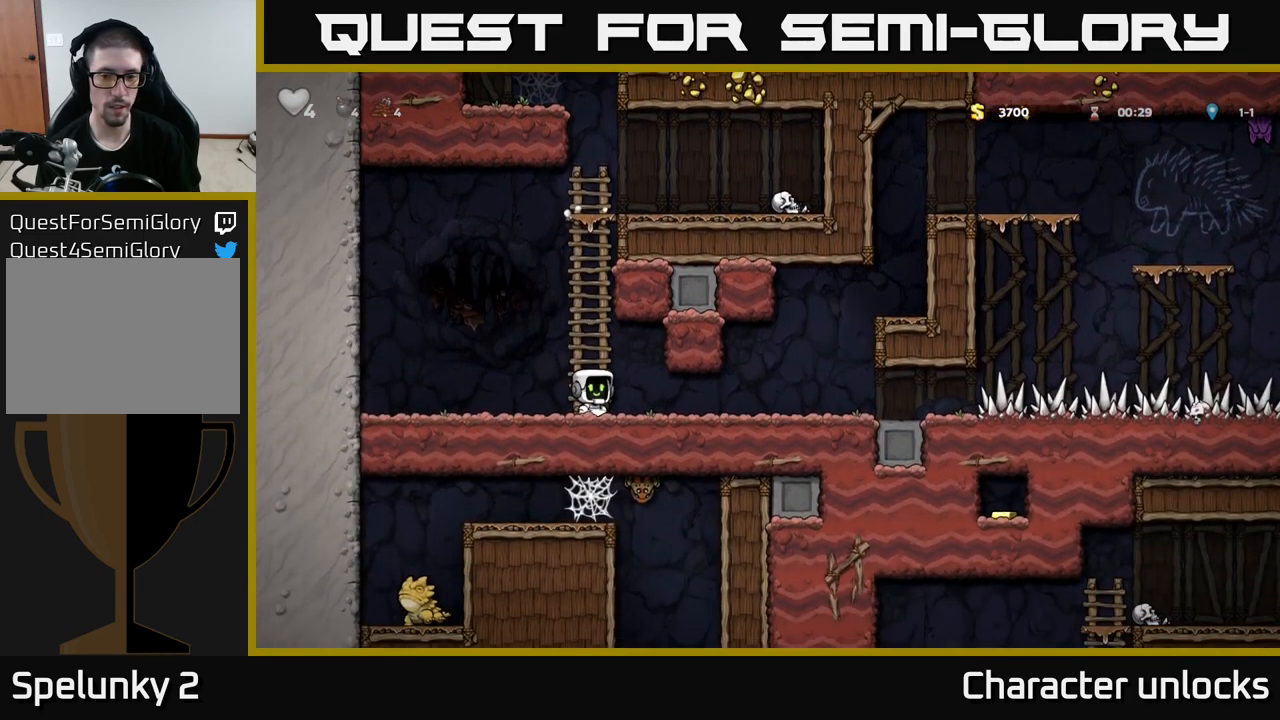
{"buttons": ["DPAD_RIGHT"], "left_stick": "center", "events": []}
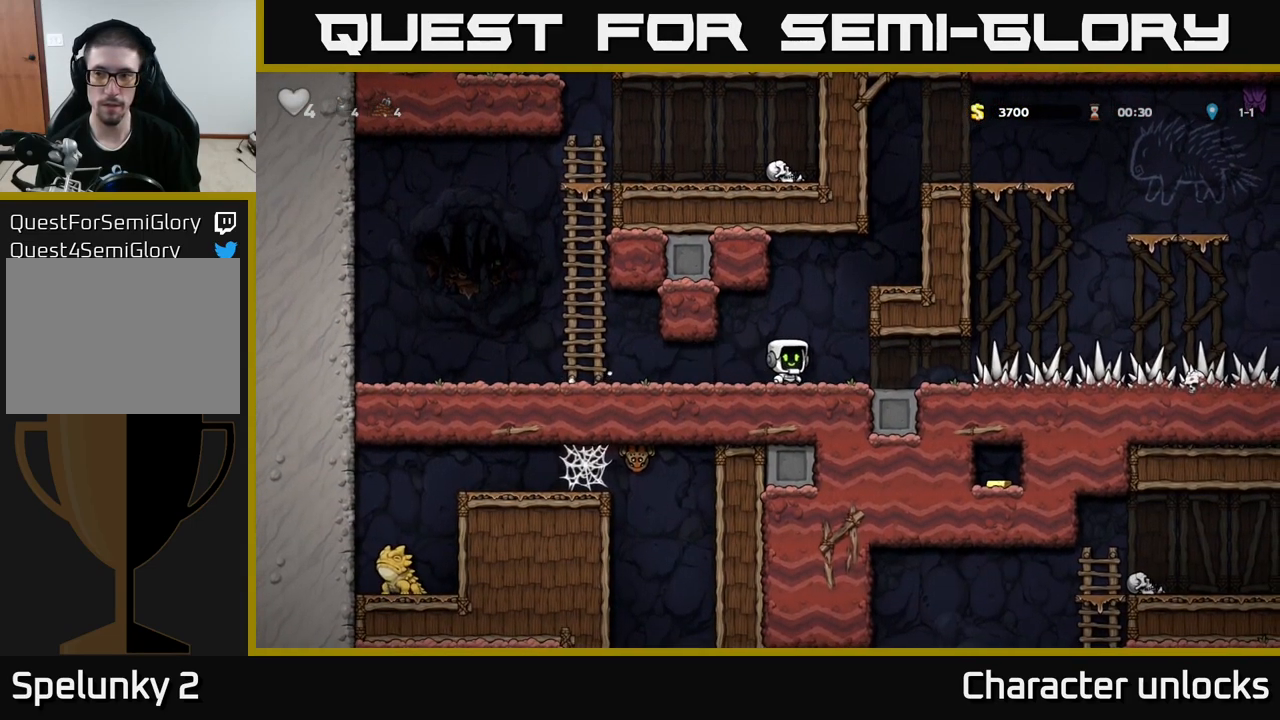
{"buttons": ["DPAD_RIGHT"], "left_stick": "center", "events": []}
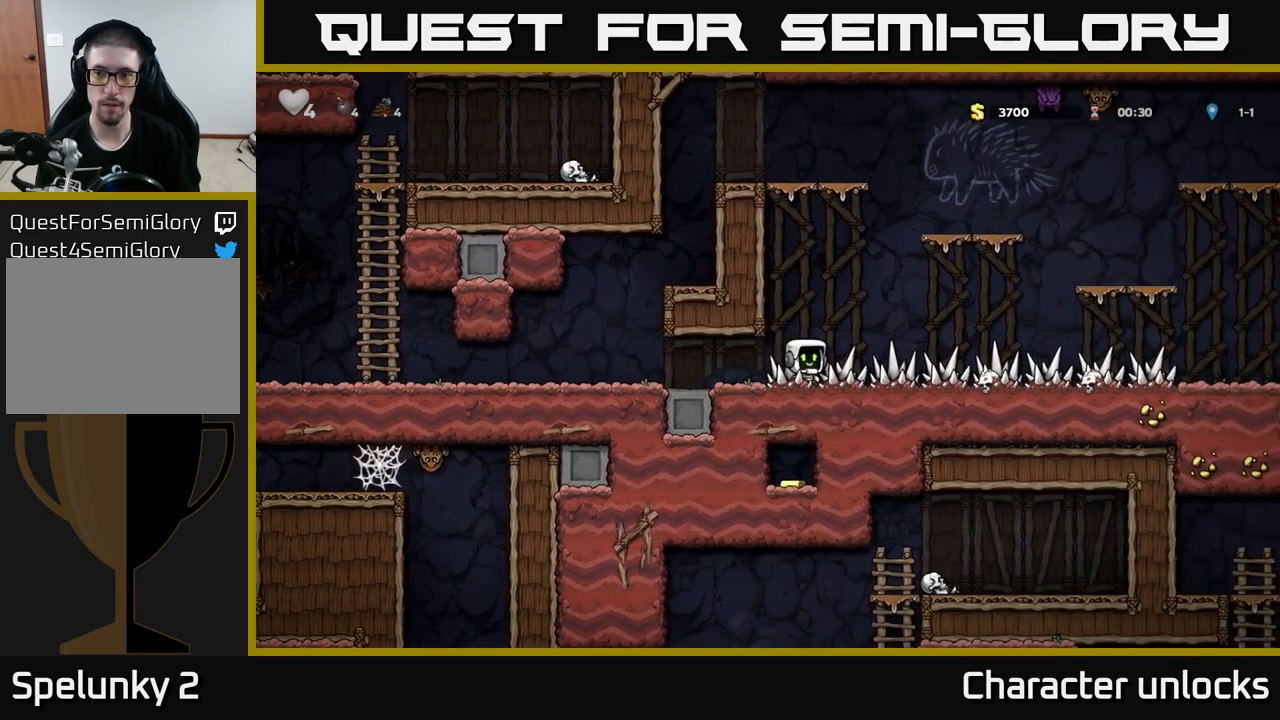
{"buttons": ["DPAD_RIGHT"], "left_stick": "center", "events": []}
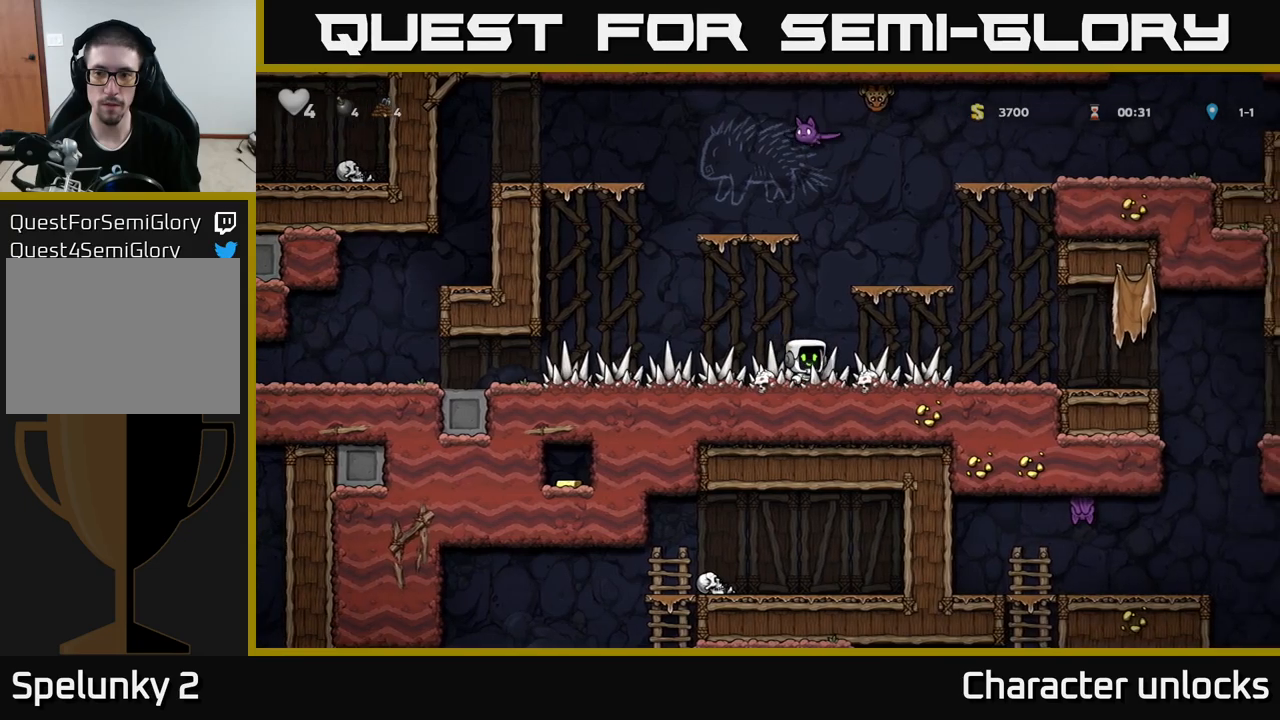
{"buttons": ["DPAD_RIGHT"], "left_stick": "center", "events": []}
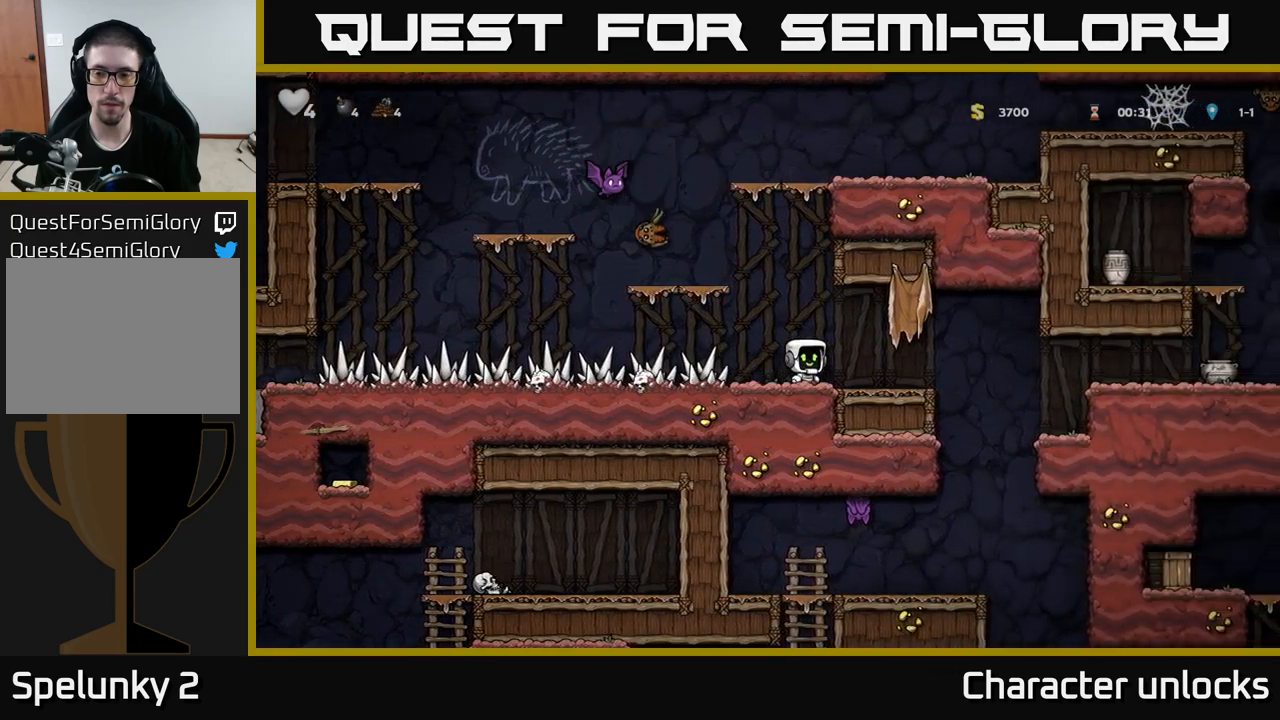
{"buttons": ["DPAD_RIGHT"], "left_stick": "center", "events": [[200, "A", "down"], [267, "A", "up"]]}
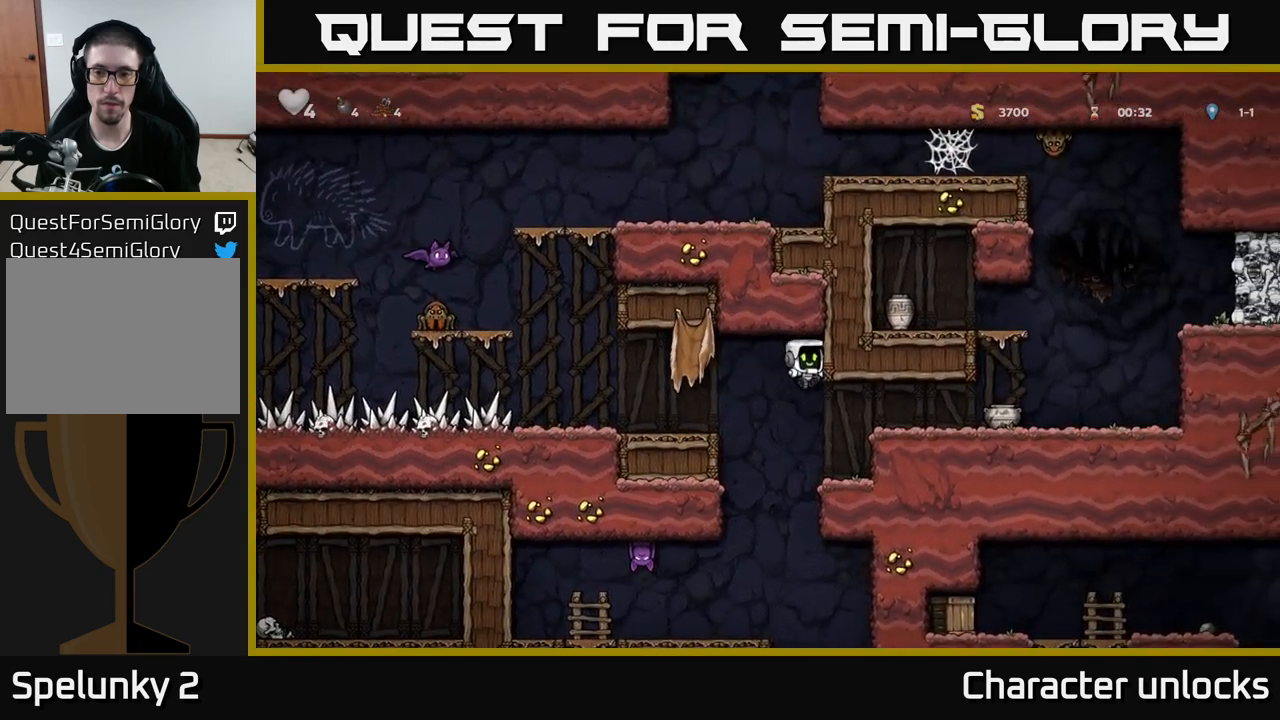
{"buttons": ["DPAD_RIGHT"], "left_stick": "center", "events": [[267, "A", "down"], [417, "A", "up"]]}
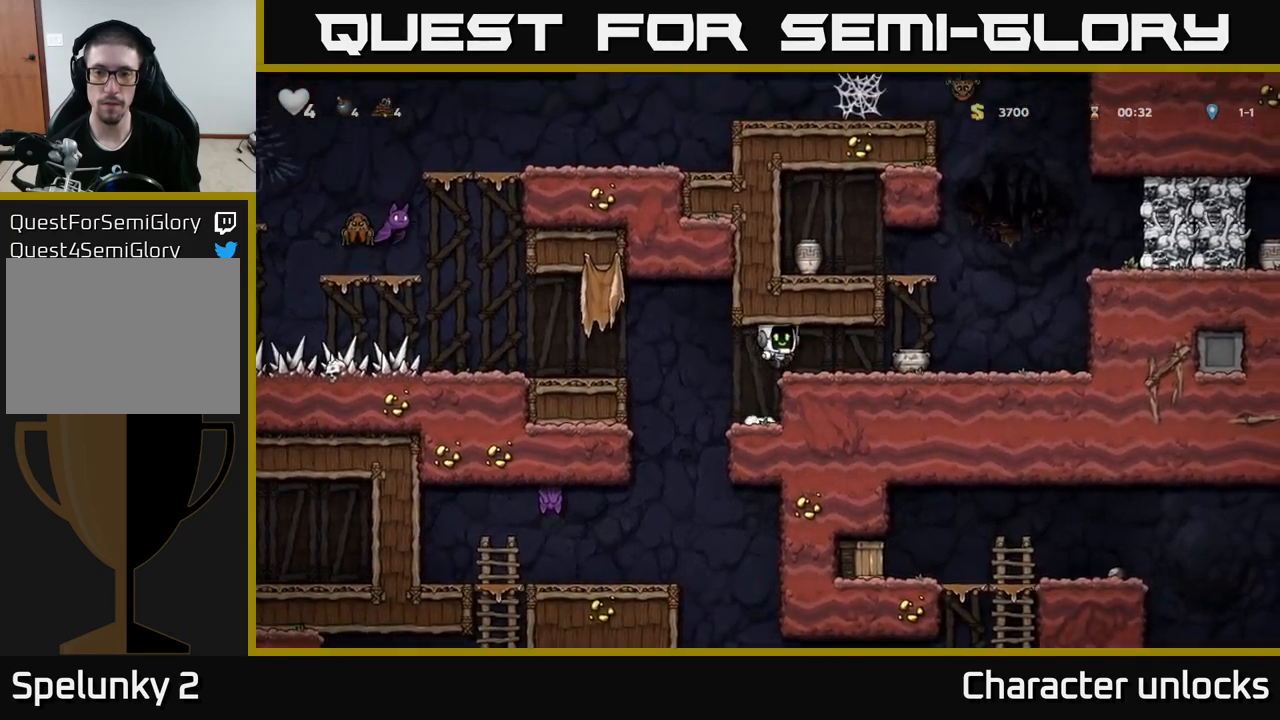
{"buttons": [], "left_stick": "center", "events": [[117, "DPAD_DOWN", "down"], [367, "DPAD_RIGHT", "up"], [500, "DPAD_DOWN", "up"]]}
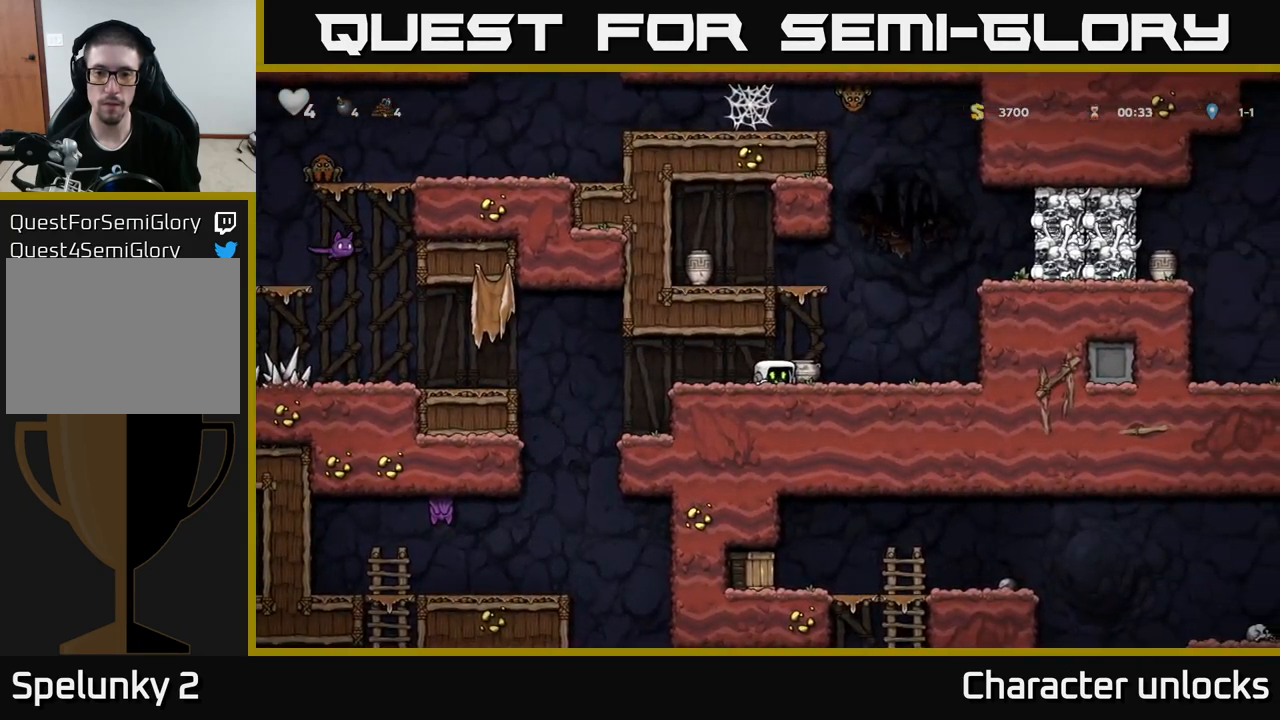
{"buttons": ["DPAD_RIGHT"], "left_stick": "center", "events": [[17, "DPAD_RIGHT", "down"], [83, "DPAD_DOWN", "down"], [117, "DPAD_RIGHT", "up"], [150, "X", "down"], [217, "DPAD_RIGHT", "down"], [233, "DPAD_DOWN", "up"], [267, "X", "up"]]}